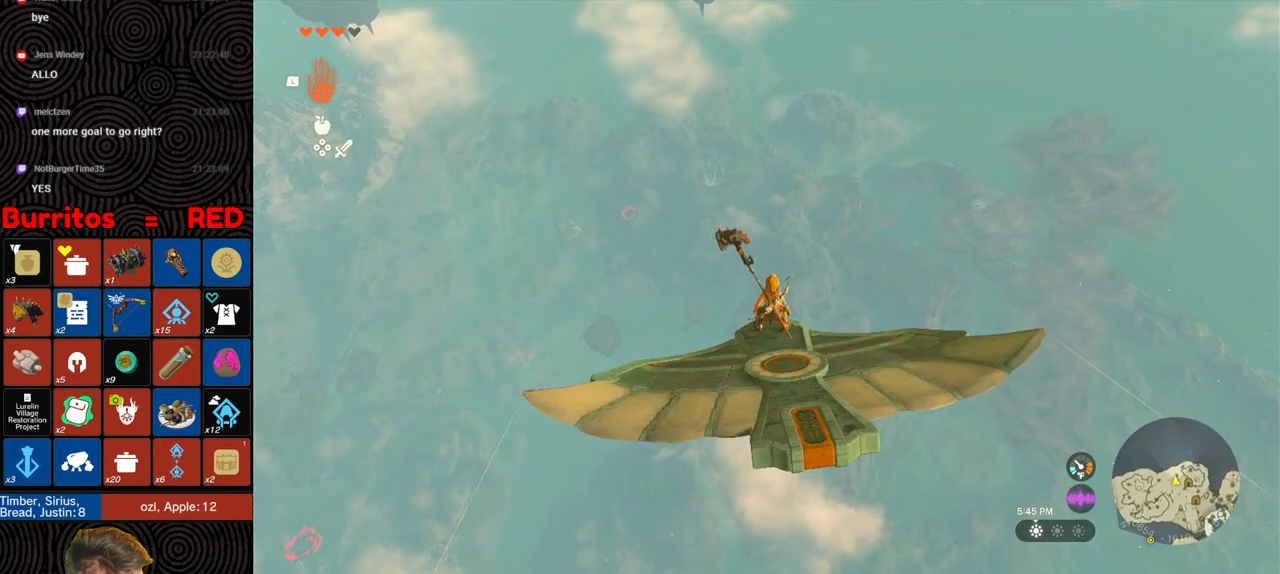
Gameplay with a controller (Nintendo layout); each line is a JSON object with the inputs held at the frame after it. "events" lists button and stick changes between this image and that frame as [ms after this image, input, new state], when the widget could be followed in between. Not read: L3 R3.
{"buttons": ["L2"], "left_stick": "center", "right_stick": "center", "events": []}
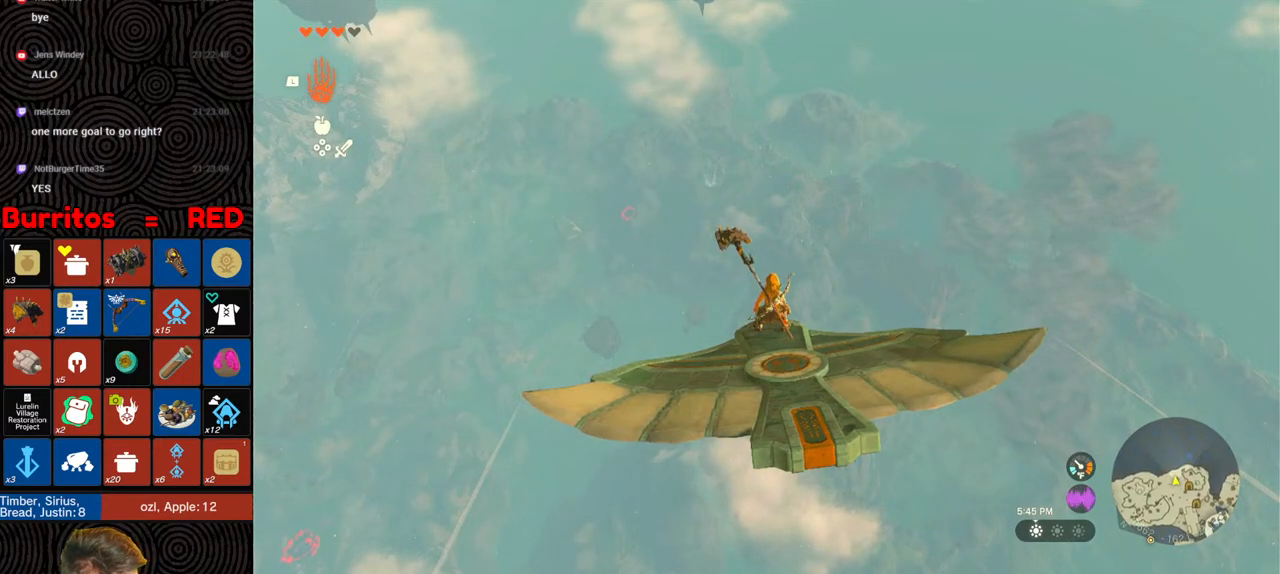
{"buttons": ["L2"], "left_stick": "center", "right_stick": "center", "events": []}
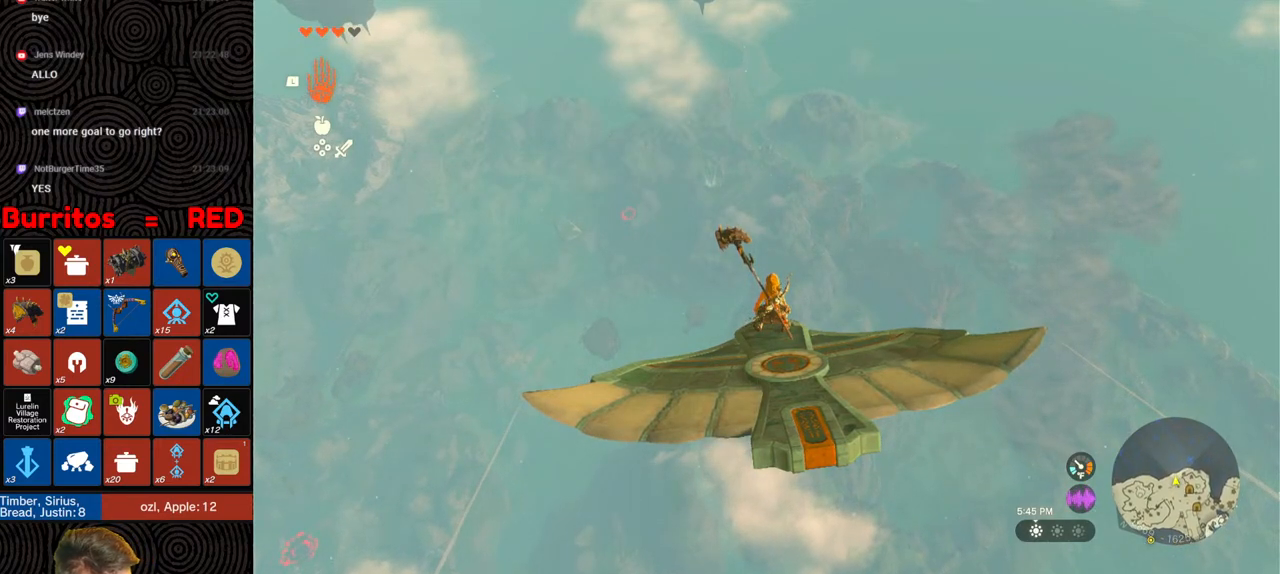
{"buttons": ["L2"], "left_stick": "center", "right_stick": "center", "events": []}
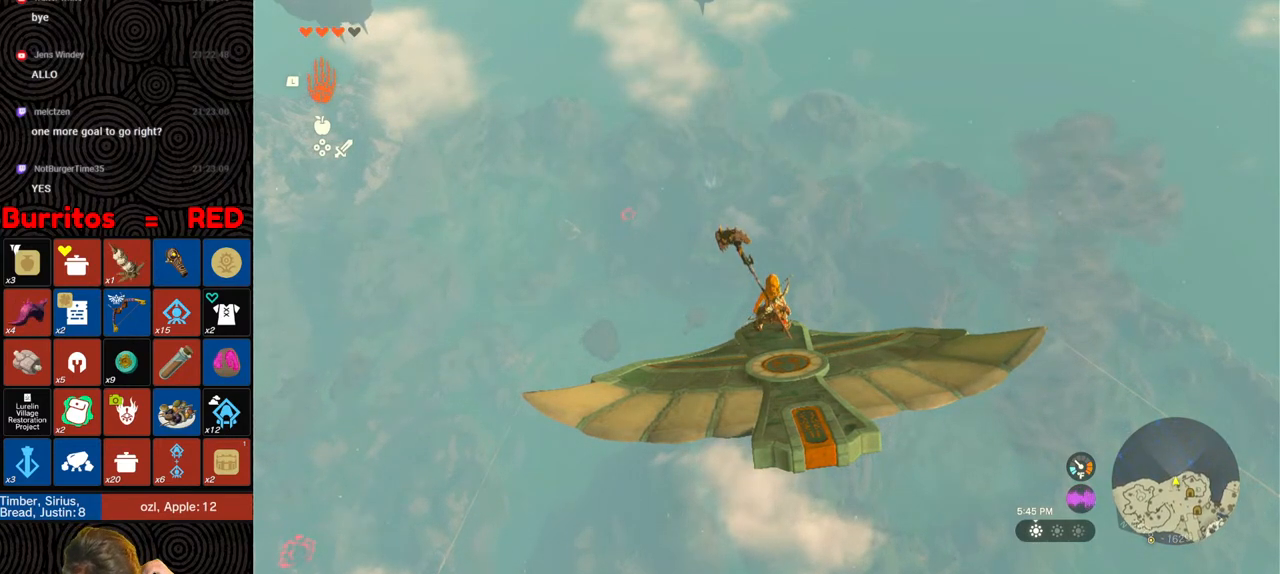
{"buttons": ["L2"], "left_stick": "center", "right_stick": "center", "events": []}
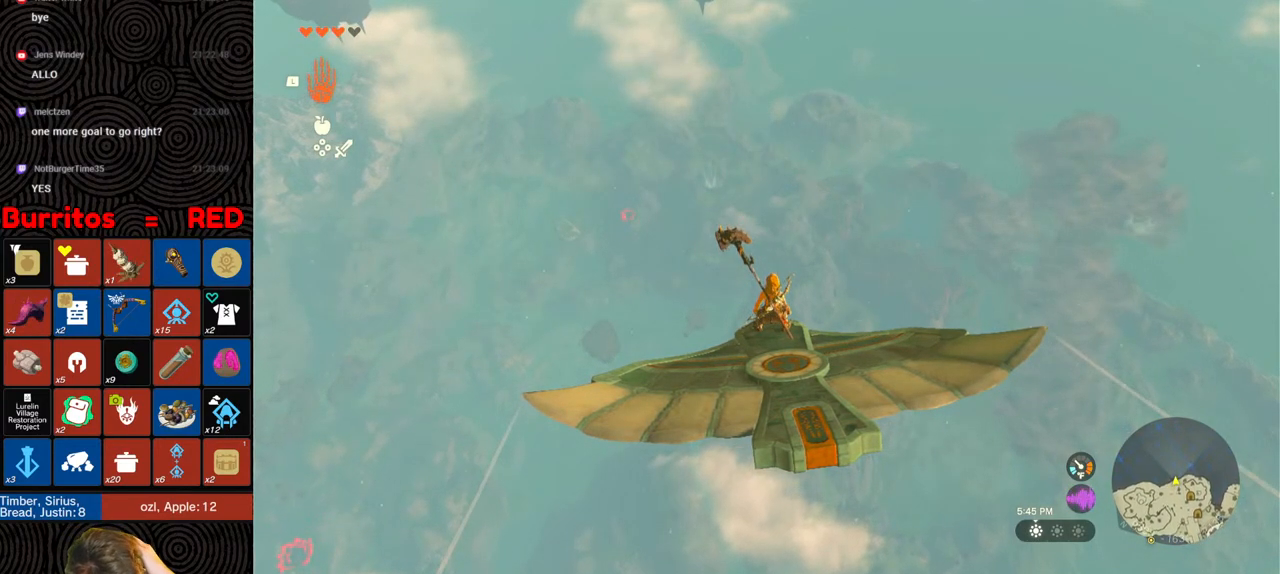
{"buttons": ["L2"], "left_stick": "center", "right_stick": "center", "events": []}
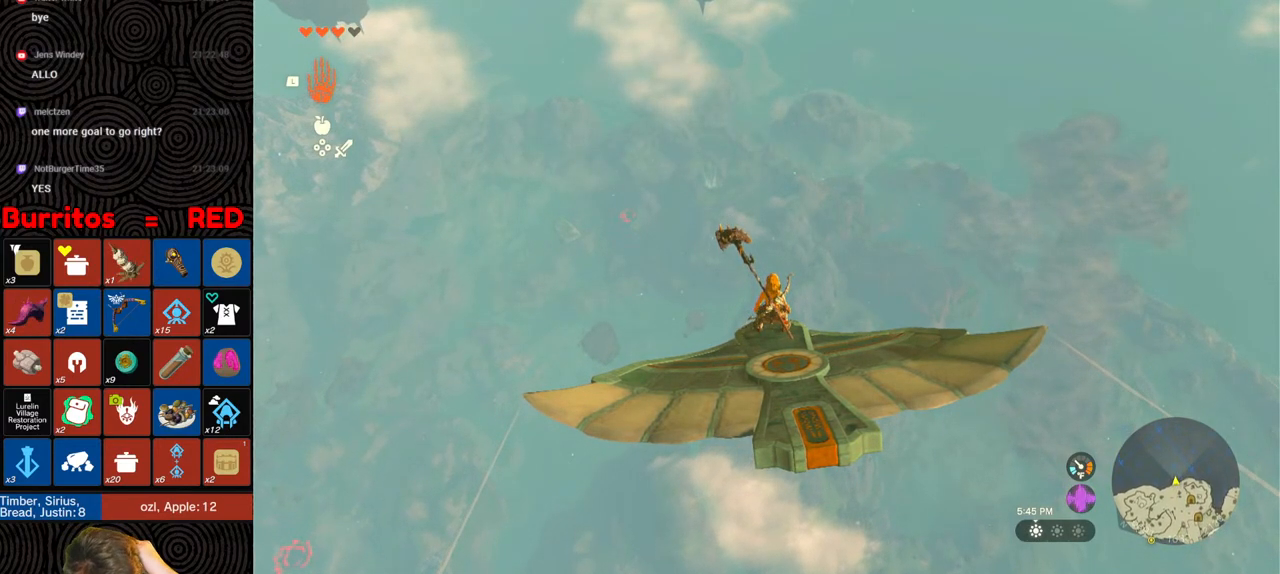
{"buttons": ["L2"], "left_stick": "center", "right_stick": "center", "events": []}
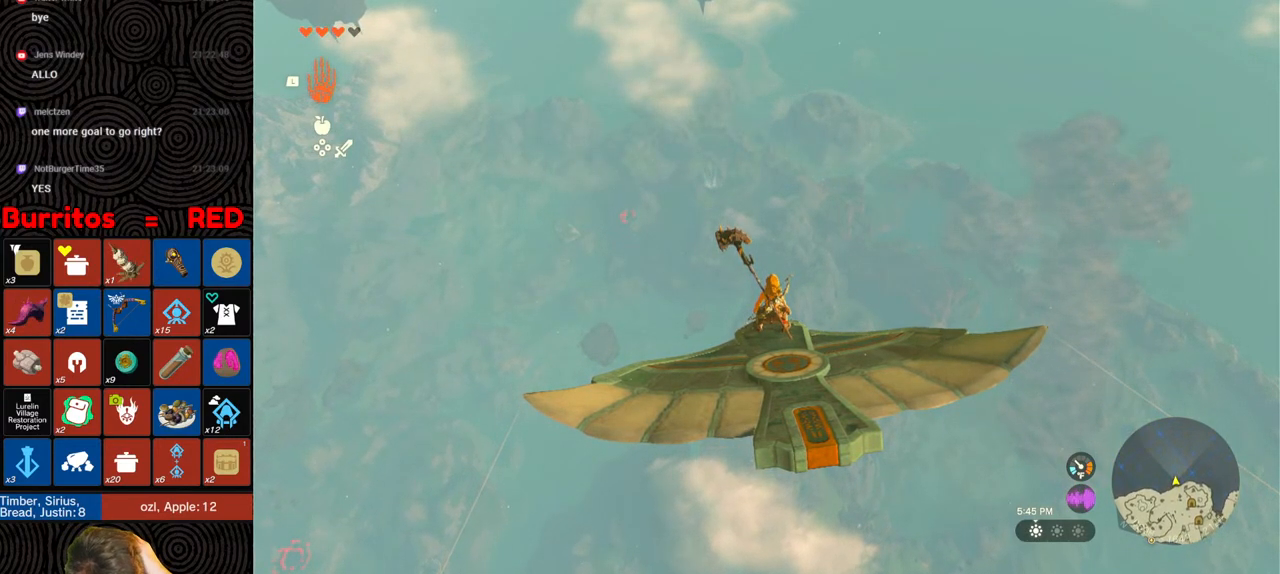
{"buttons": ["L2"], "left_stick": "center", "right_stick": "center", "events": []}
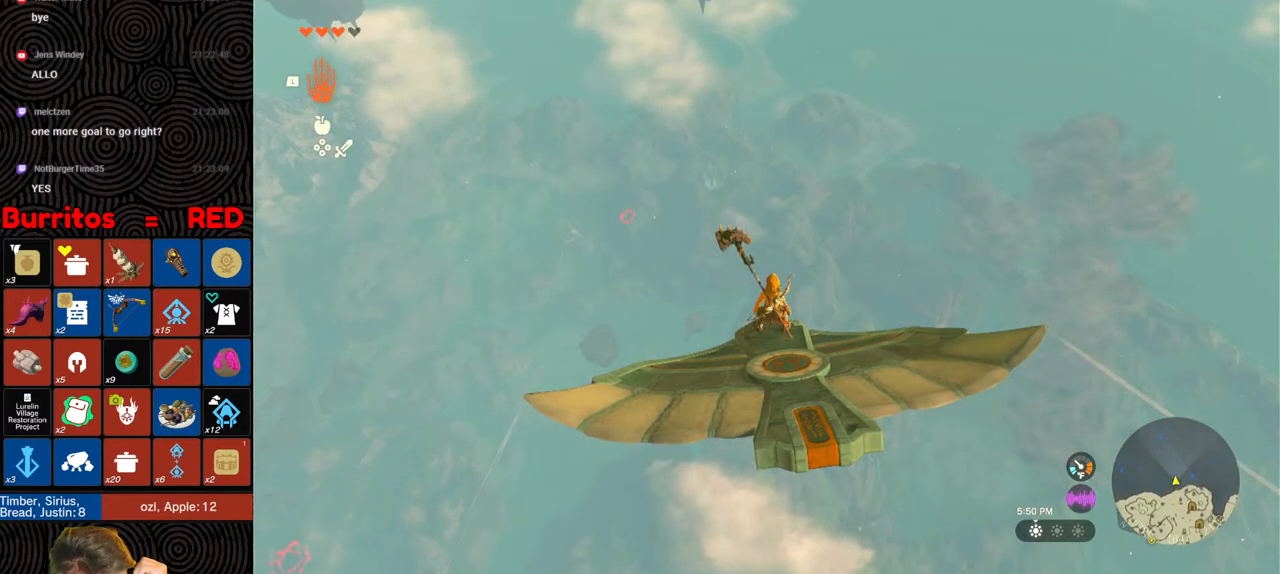
{"buttons": ["L2"], "left_stick": "center", "right_stick": "center", "events": []}
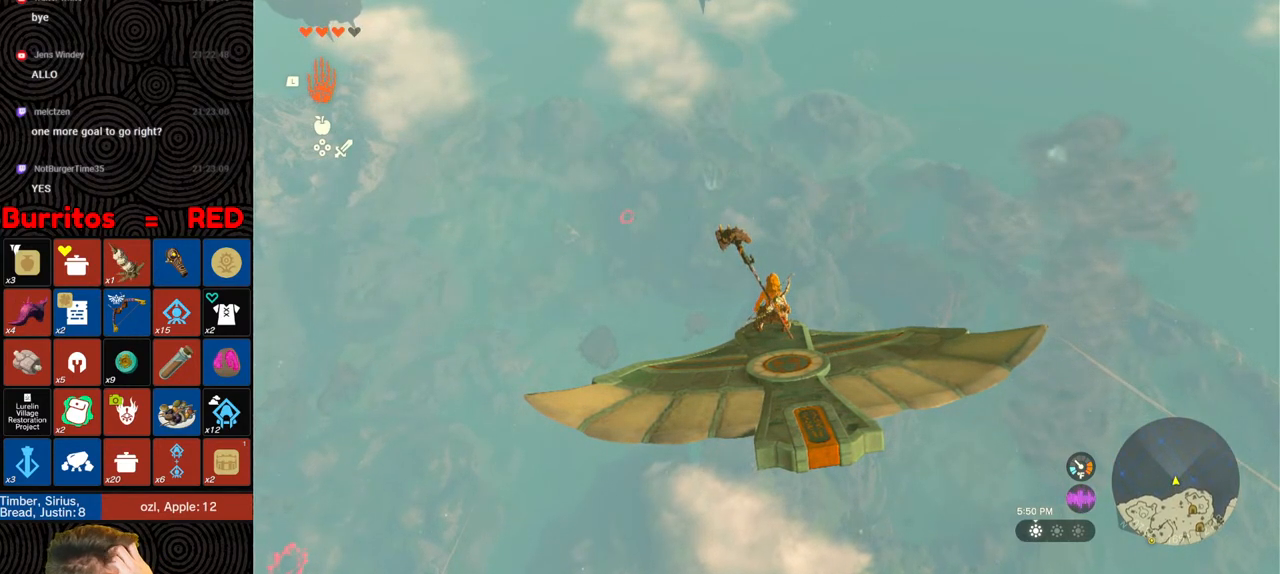
{"buttons": ["L2"], "left_stick": "center", "right_stick": "center", "events": []}
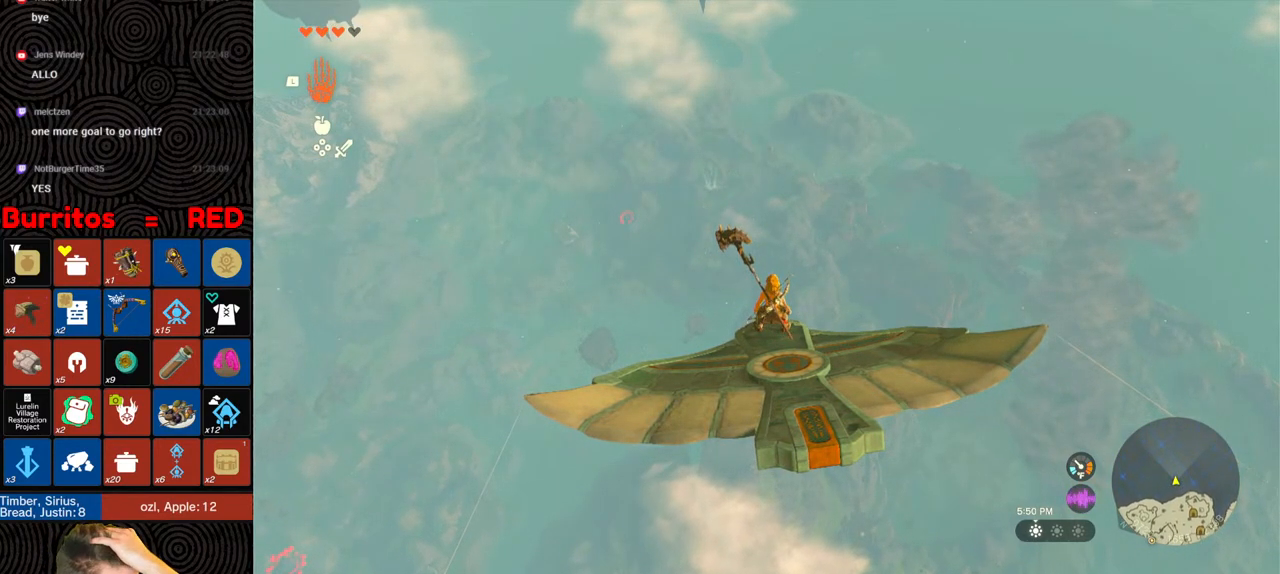
{"buttons": ["L2"], "left_stick": "center", "right_stick": "center", "events": []}
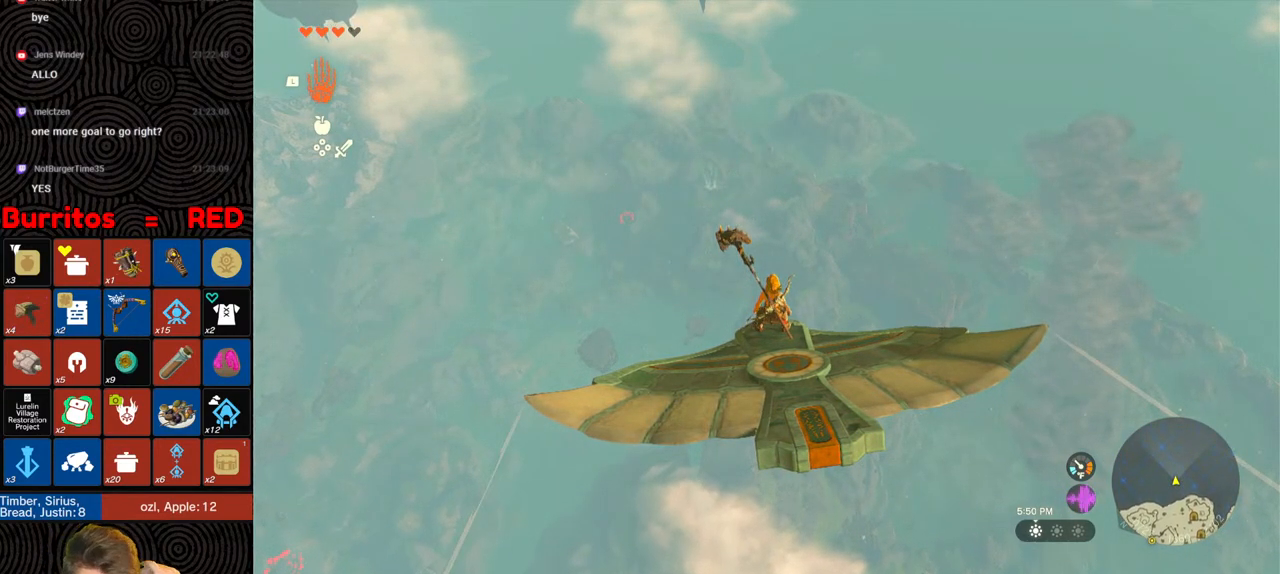
{"buttons": ["L2"], "left_stick": "center", "right_stick": "center", "events": []}
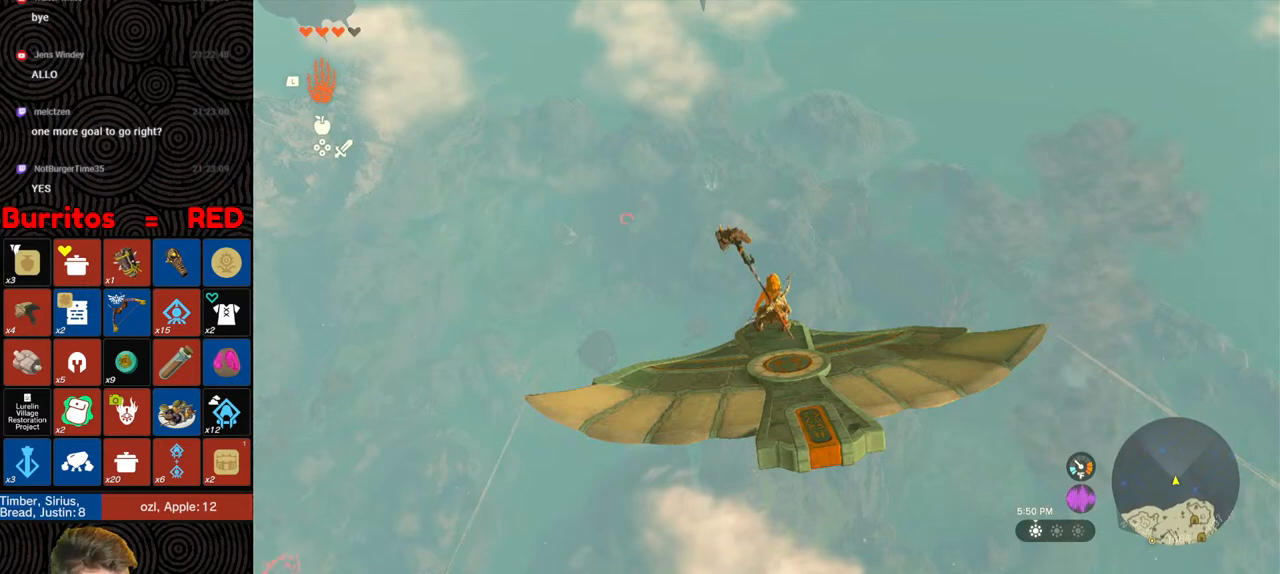
{"buttons": ["L2"], "left_stick": "center", "right_stick": "center", "events": []}
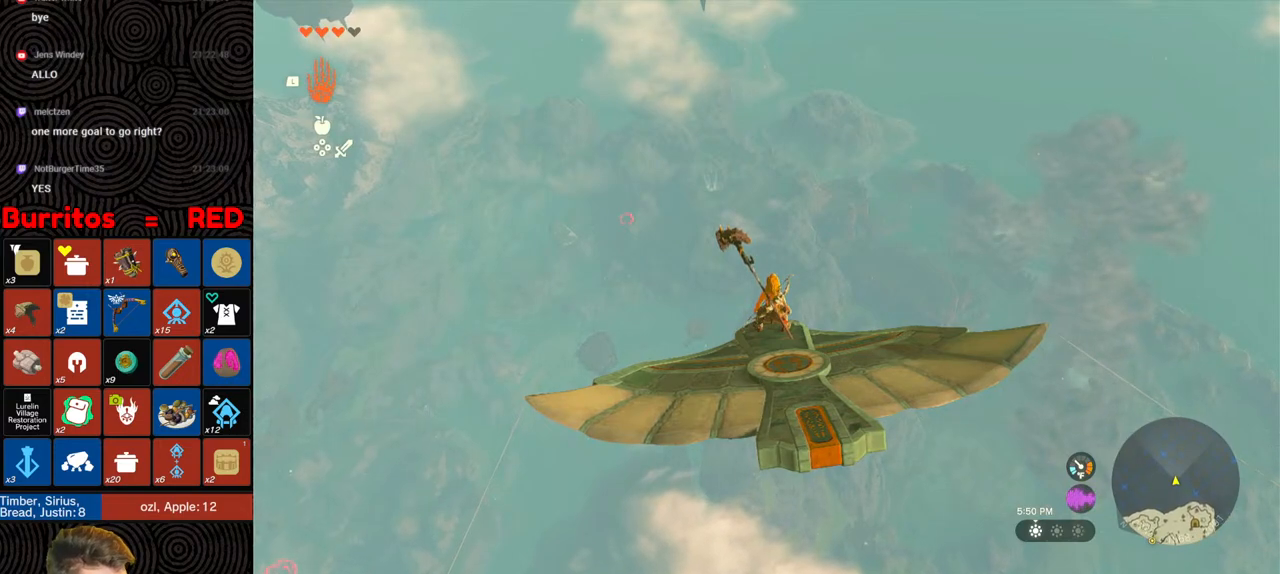
{"buttons": ["L2"], "left_stick": "center", "right_stick": "center", "events": []}
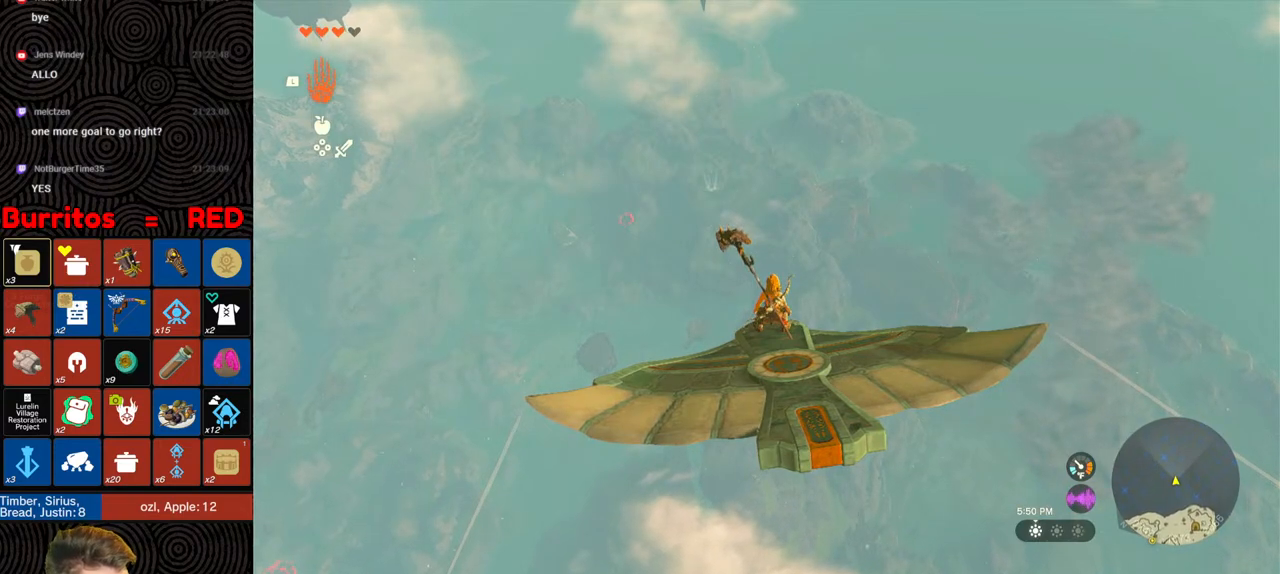
{"buttons": ["L2"], "left_stick": "center", "right_stick": "center", "events": []}
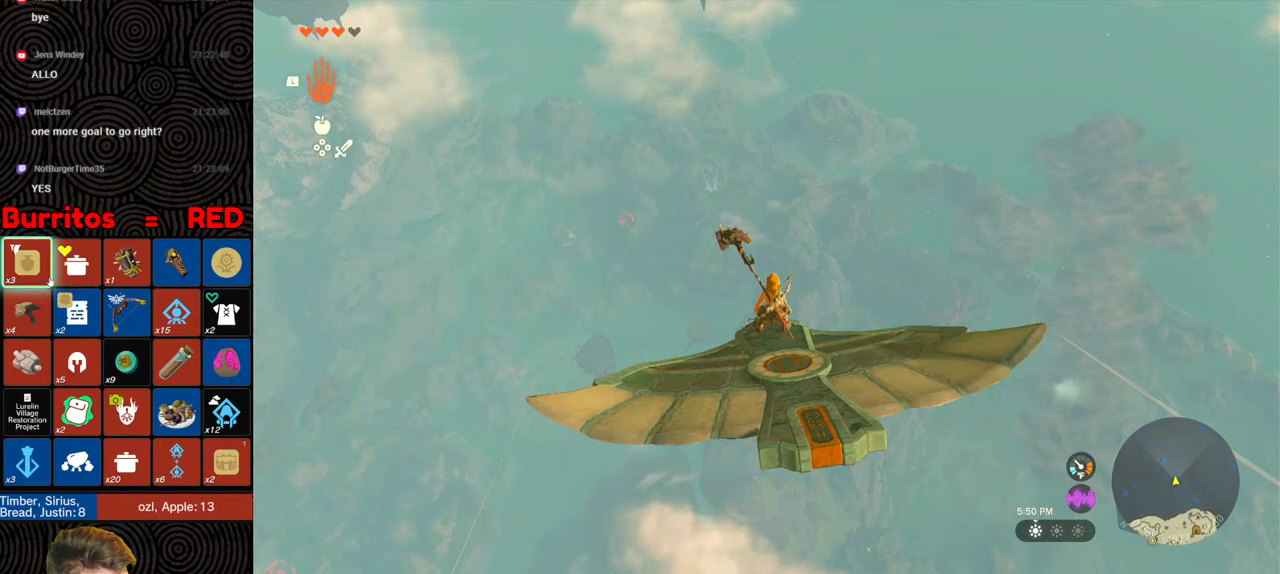
{"buttons": ["L2"], "left_stick": "center", "right_stick": "center", "events": []}
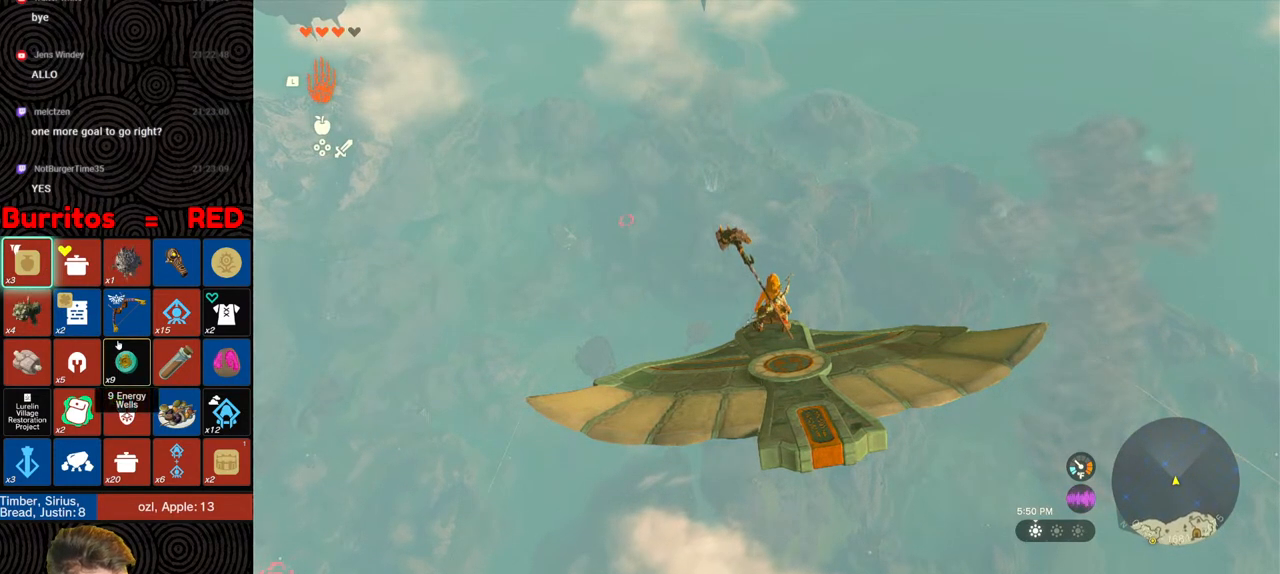
{"buttons": ["L2"], "left_stick": "center", "right_stick": "center", "events": []}
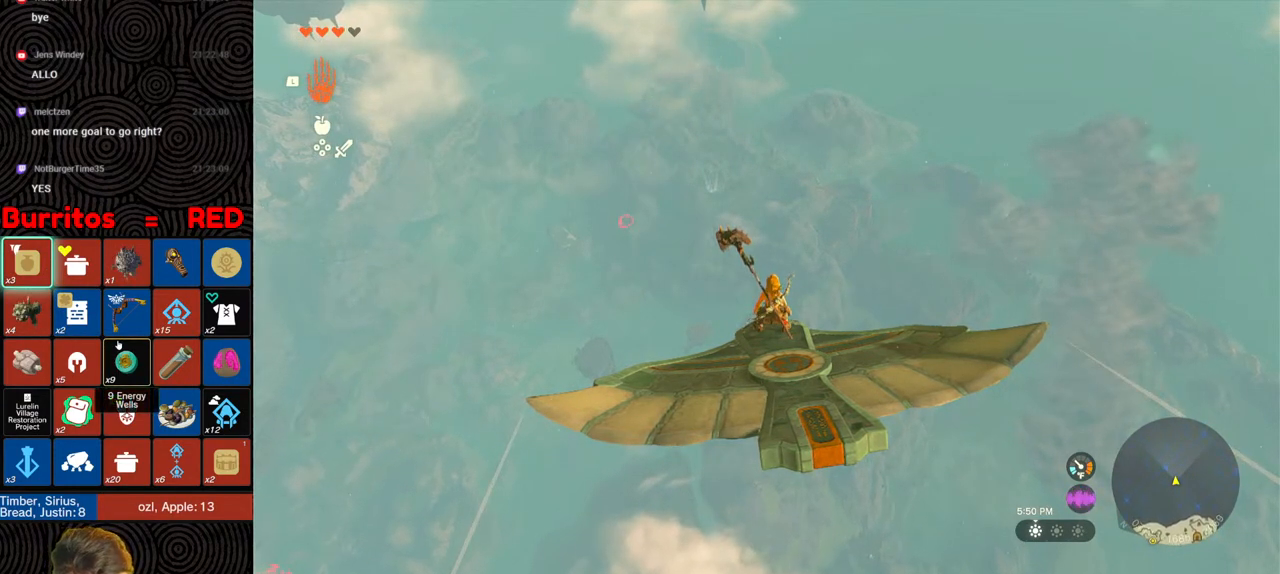
{"buttons": ["L2"], "left_stick": "center", "right_stick": "center", "events": []}
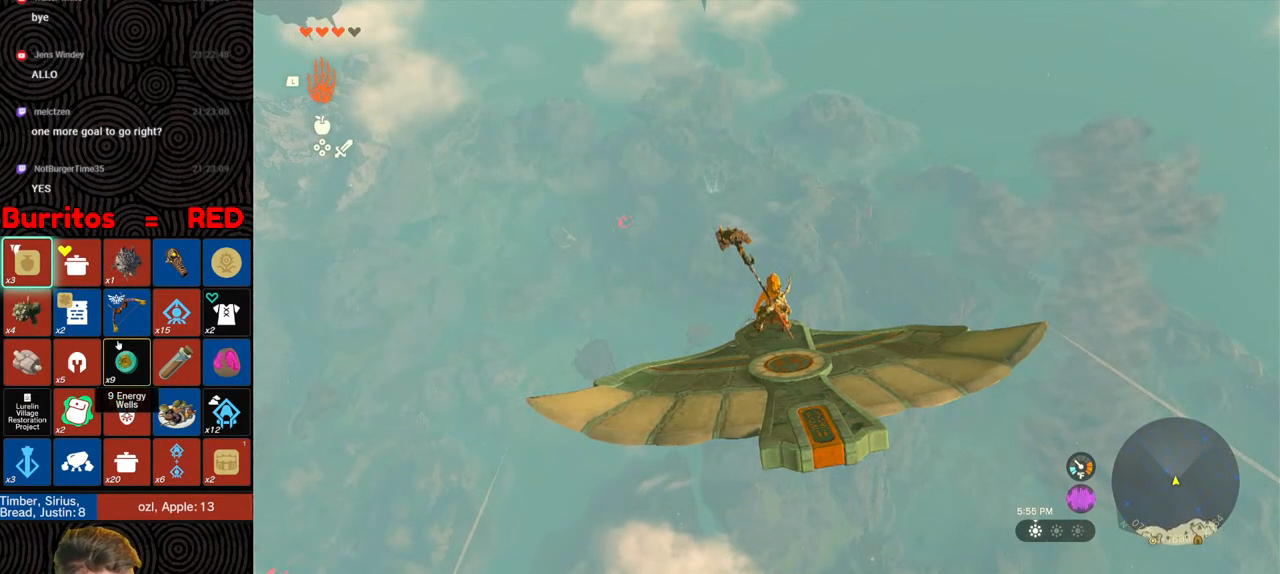
{"buttons": ["L2"], "left_stick": "center", "right_stick": "center", "events": []}
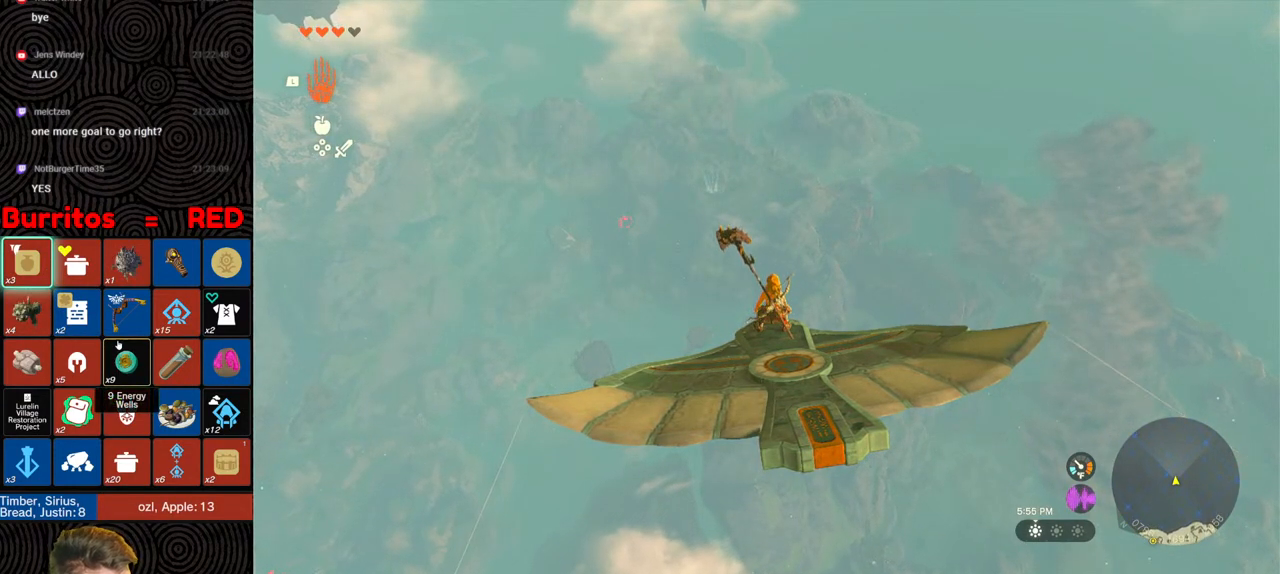
{"buttons": ["L2"], "left_stick": "center", "right_stick": "center", "events": []}
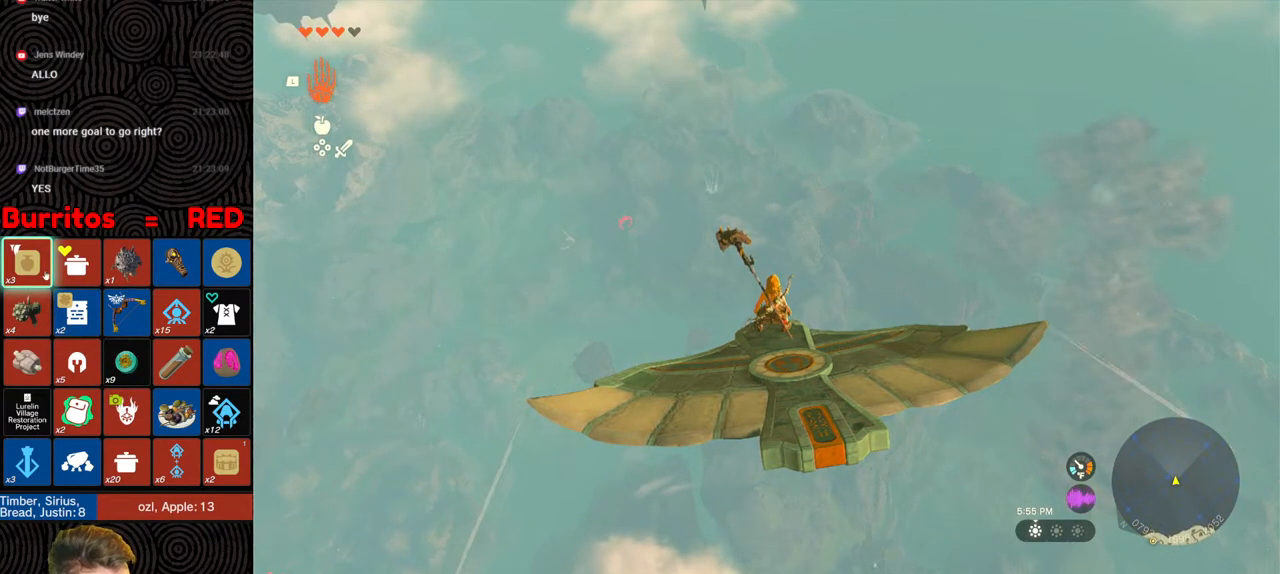
{"buttons": ["L2"], "left_stick": "center", "right_stick": "center", "events": []}
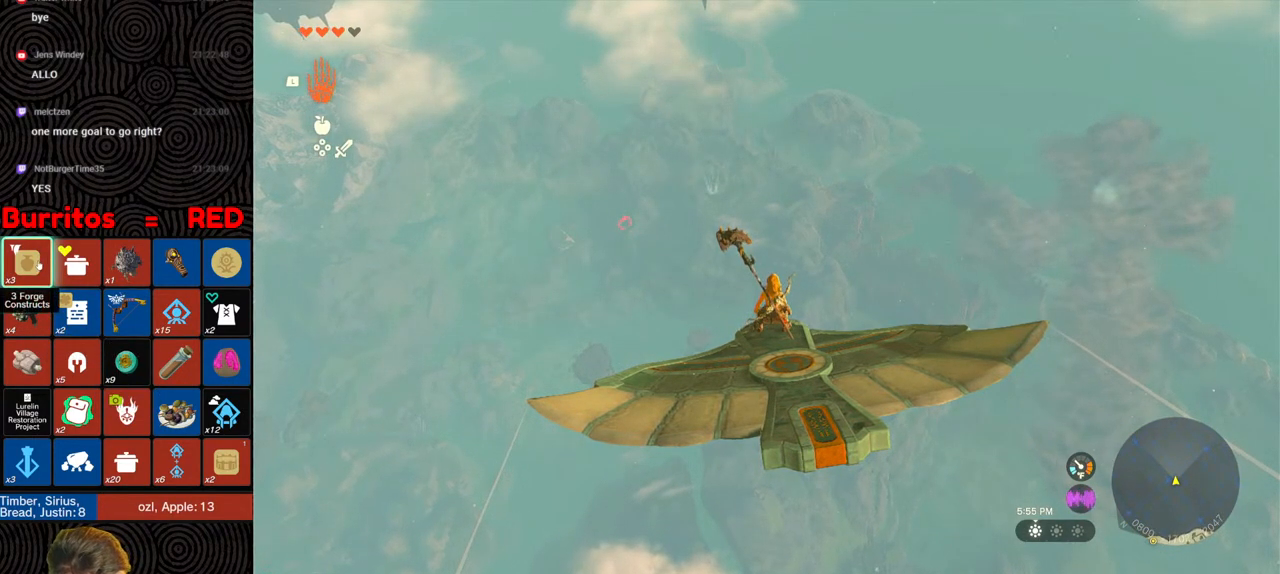
{"buttons": ["L2"], "left_stick": "center", "right_stick": "center", "events": []}
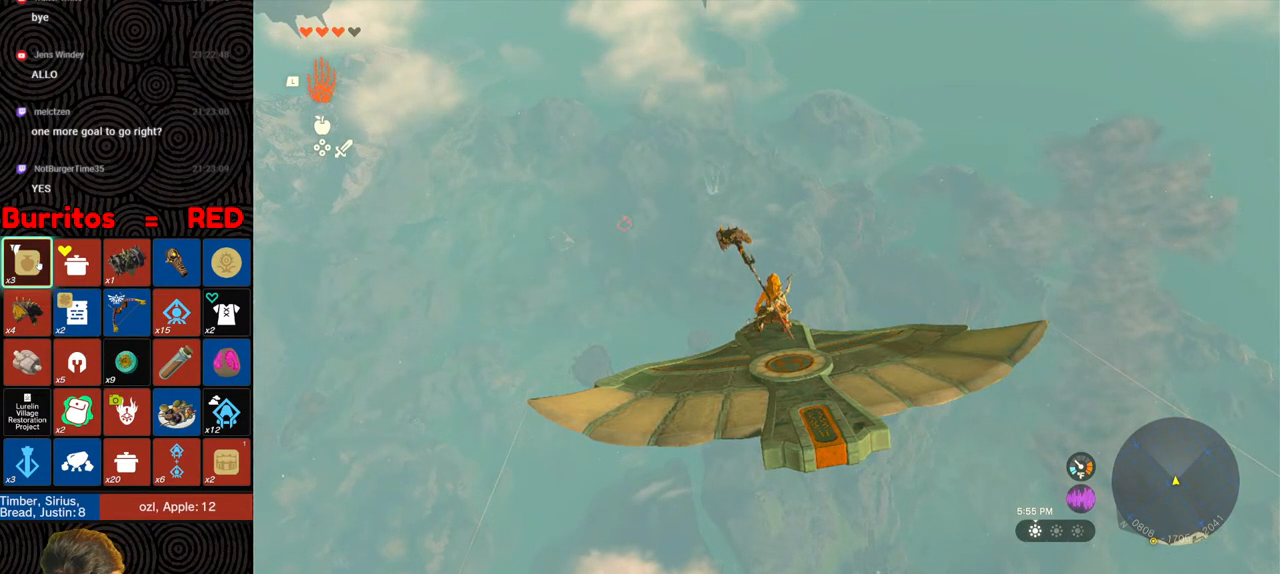
{"buttons": ["L2"], "left_stick": "center", "right_stick": "center", "events": []}
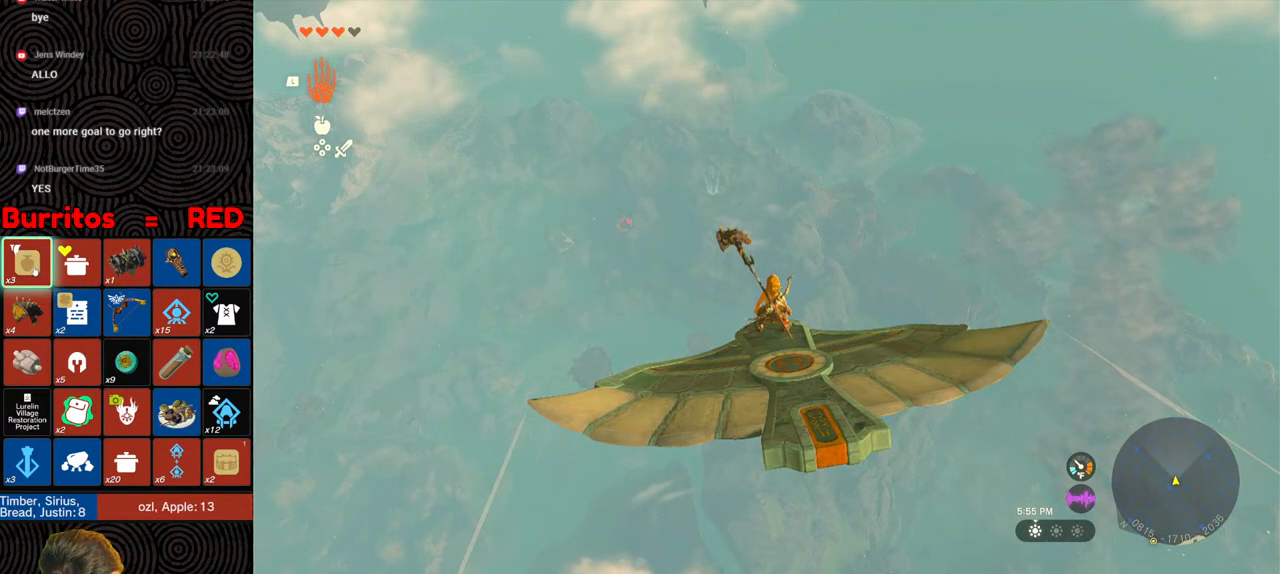
{"buttons": ["L2"], "left_stick": "center", "right_stick": "center", "events": []}
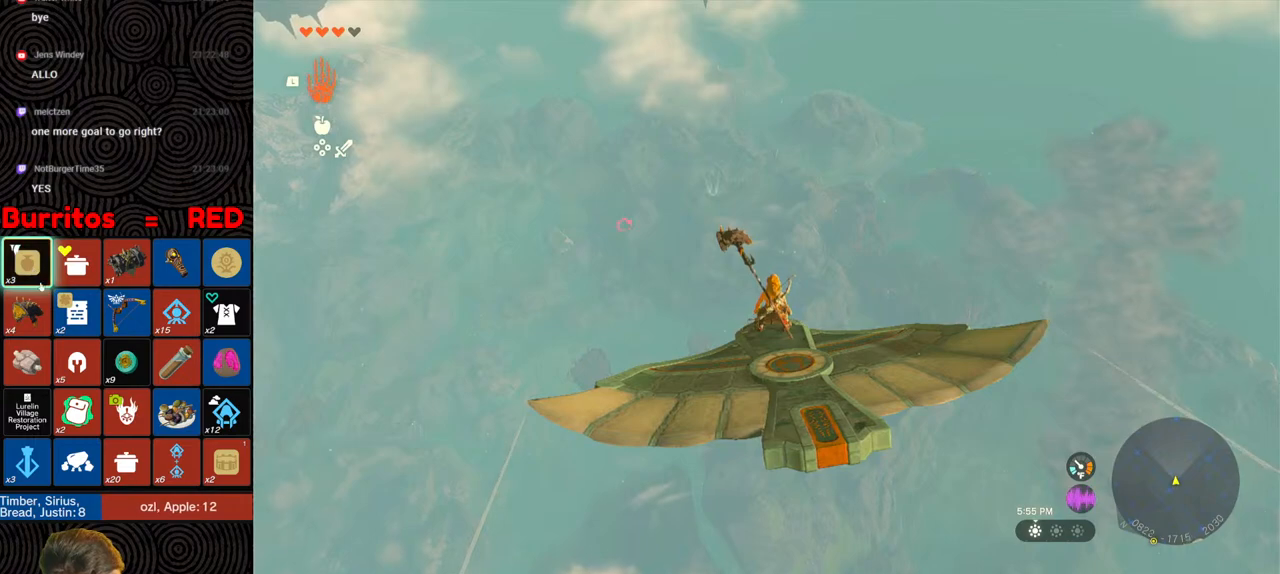
{"buttons": ["L2"], "left_stick": "center", "right_stick": "center", "events": []}
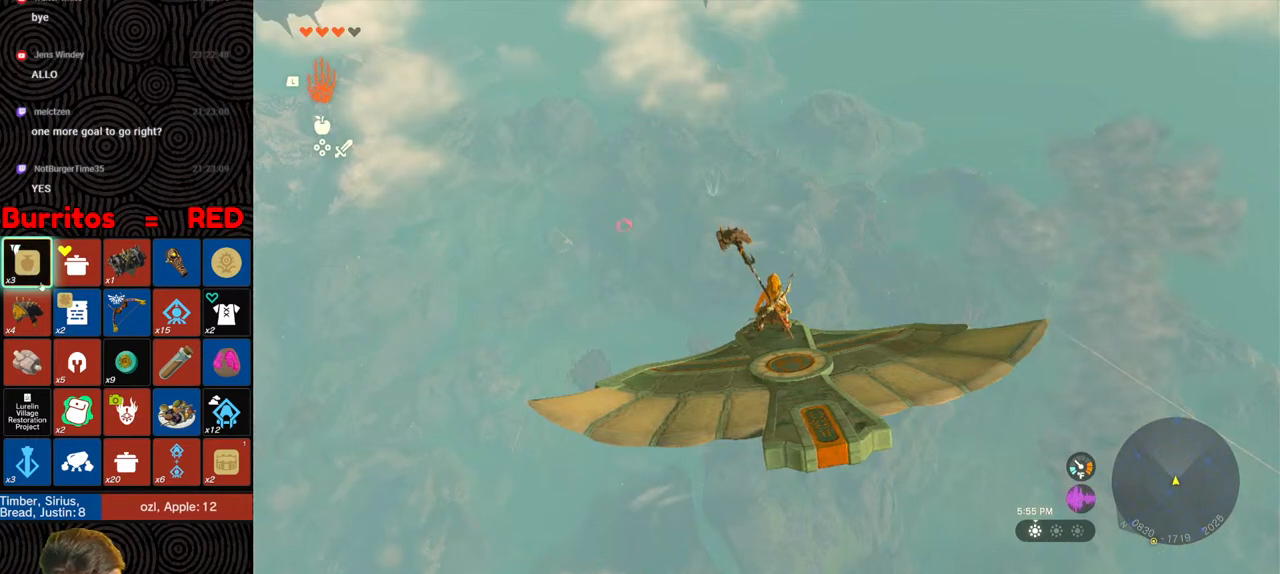
{"buttons": ["L2"], "left_stick": "center", "right_stick": "center", "events": []}
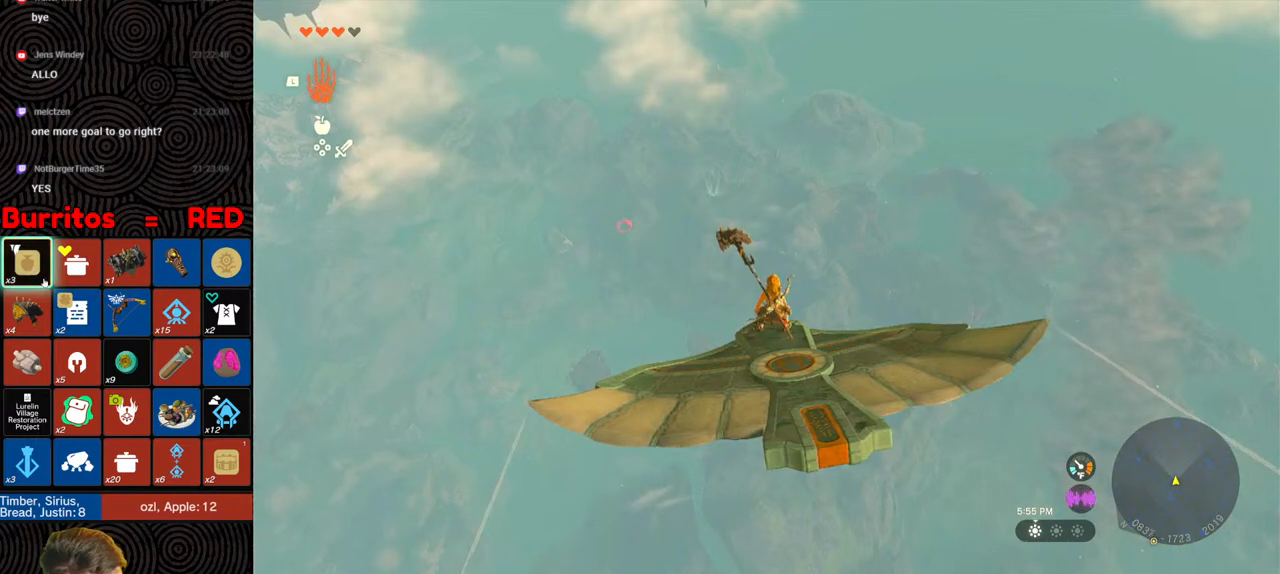
{"buttons": ["L2"], "left_stick": "center", "right_stick": "center", "events": []}
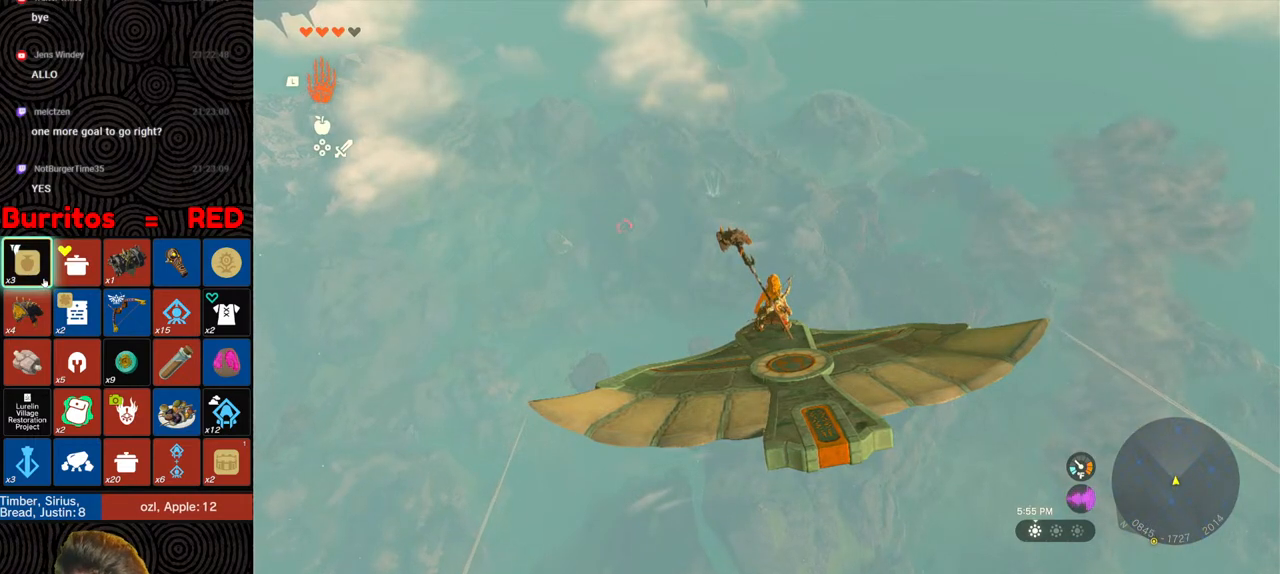
{"buttons": ["L2"], "left_stick": "center", "right_stick": "center", "events": []}
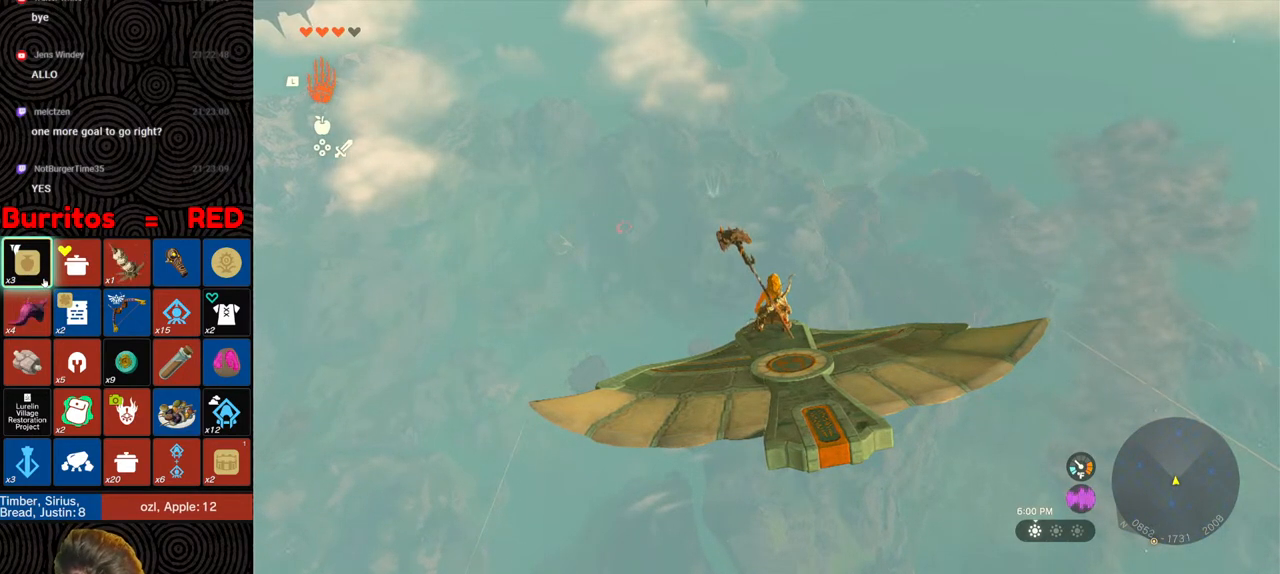
{"buttons": ["L2"], "left_stick": "center", "right_stick": "center", "events": []}
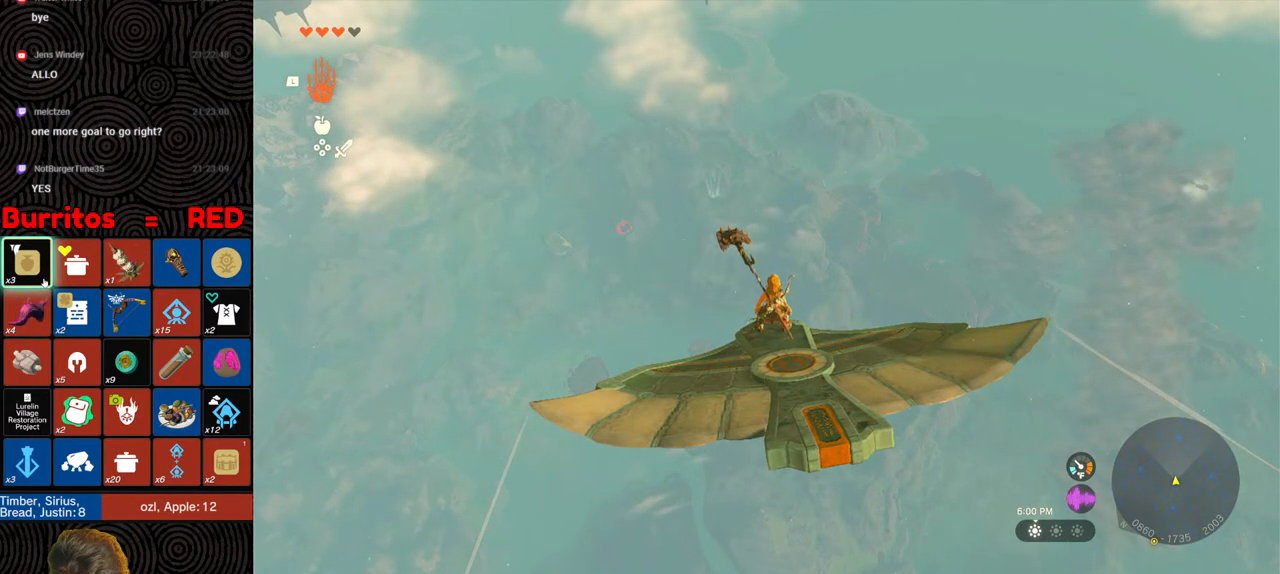
{"buttons": ["L2"], "left_stick": "center", "right_stick": "down", "events": [[367, "right_stick", "down"]]}
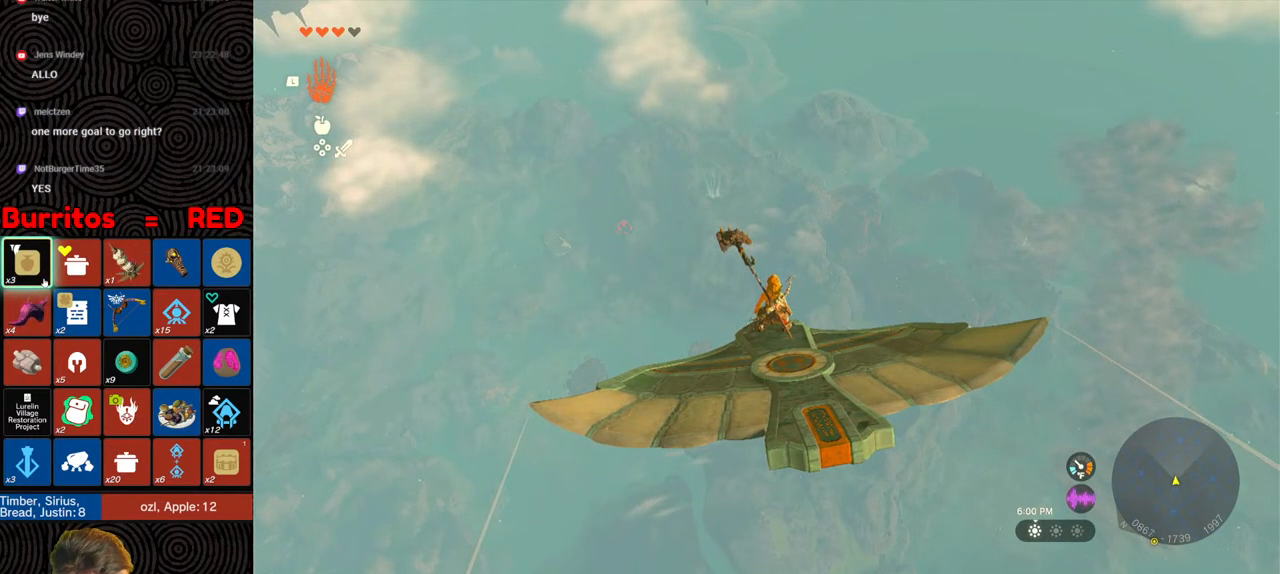
{"buttons": ["L2"], "left_stick": "center", "right_stick": "center", "events": [[33, "right_stick", "center"]]}